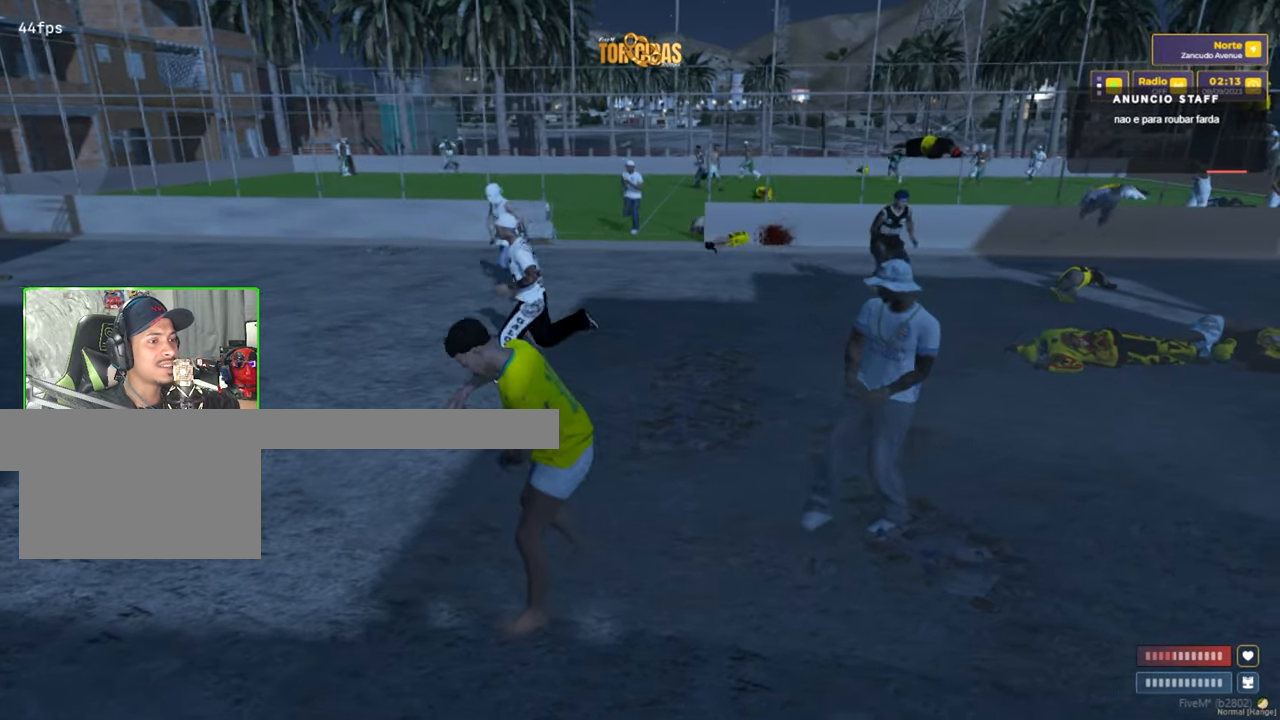
Gameplay with keyboard and mouse; each line is a JSON object with the keys and mouse buttons held at the frame after it. "events" lists presses ("down") and releases ("up") of "1", "2", "3", "4", "5", "a", "alt", "c", "caps_lock", "ctrl", "d", "e", "f", "g", "q", "r", "s", "shift", "space", "t", "tab", "v", "w", "x", "z", "mouse_left", "mouse_wheel" and "mouse_right" between this image and that frame as [ms after this image, input, new state], when the widget could be followed in between. "mouse_left", "mouse_wheel", "mouse_right" = the "left", "wheel", "right" buttons of the "mouse" list. No other keys are recorded. "wheel" means that the mouse wheel is clicked or scrolled. "mouse_move" is the direction in which the mouse moves at that frame (one of eight, or "still"), when it could be read.
{"keys": ["a", "shift", "w"], "mouse": [], "mouse_move": "still", "events": [[184, "shift", "up"], [467, "shift", "down"]]}
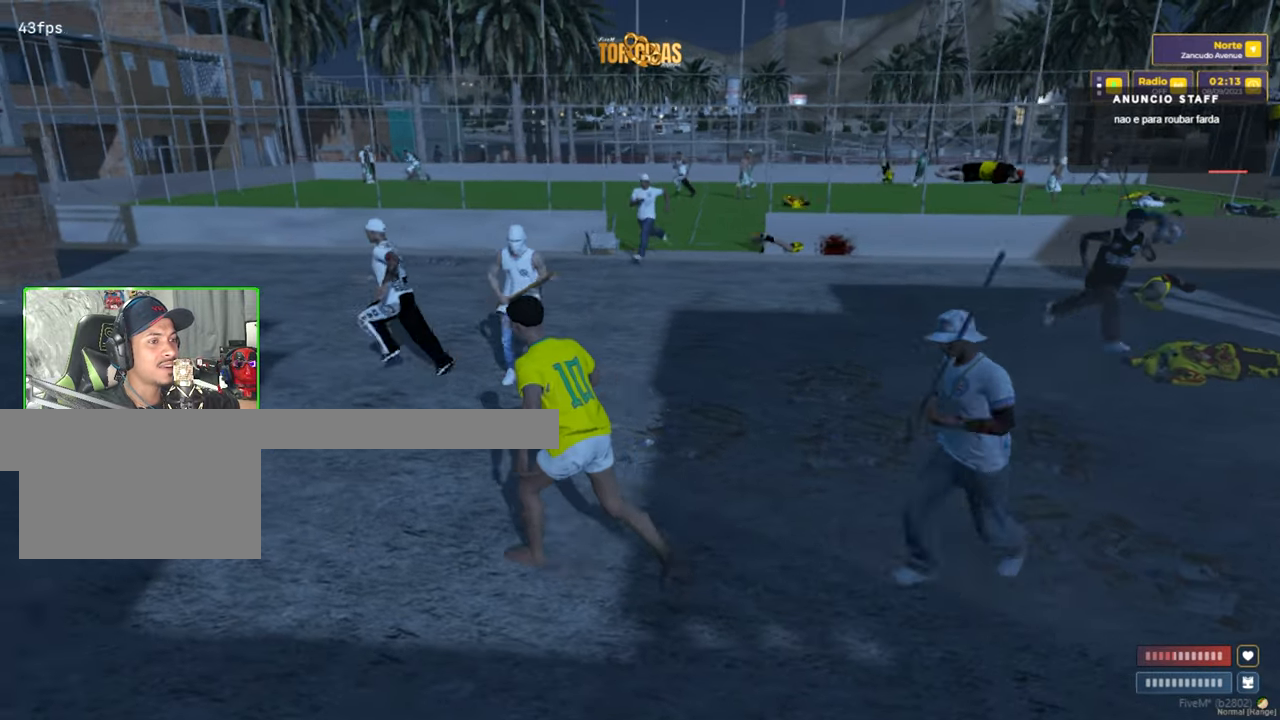
{"keys": ["a", "shift", "w"], "mouse": [], "mouse_move": "right", "events": []}
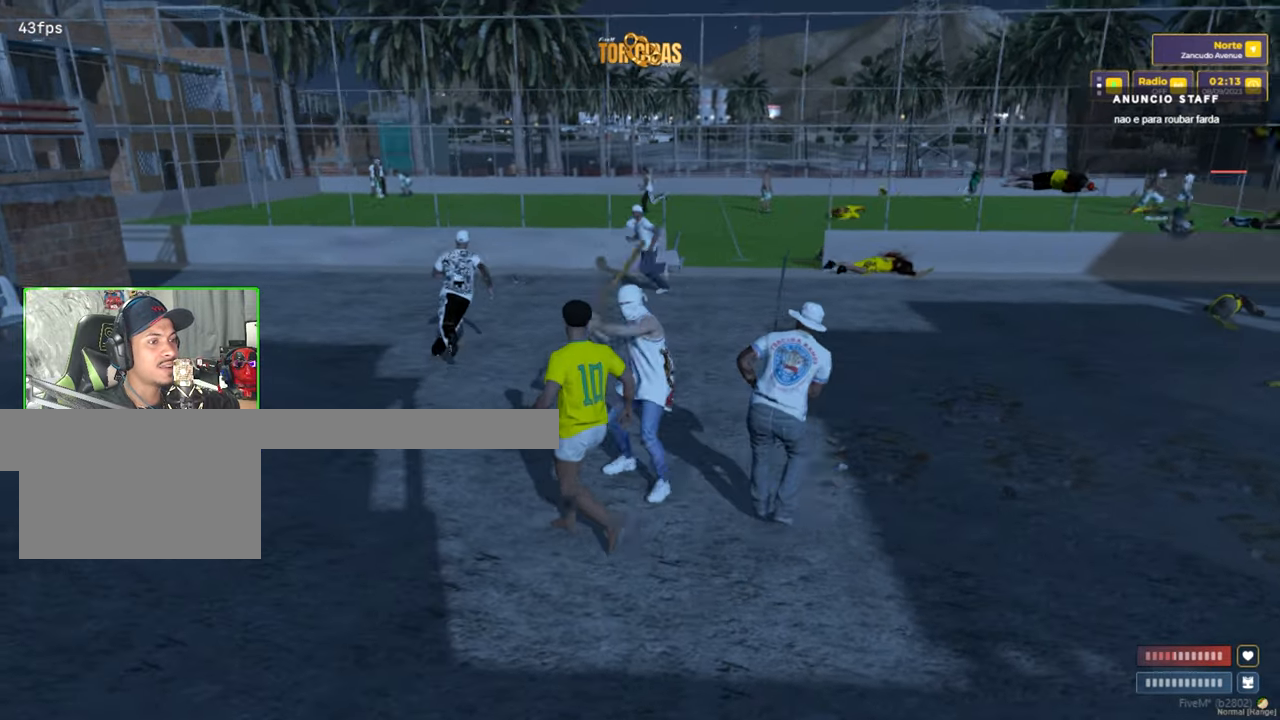
{"keys": ["shift", "w"], "mouse": [], "mouse_move": "still", "events": [[84, "a", "up"]]}
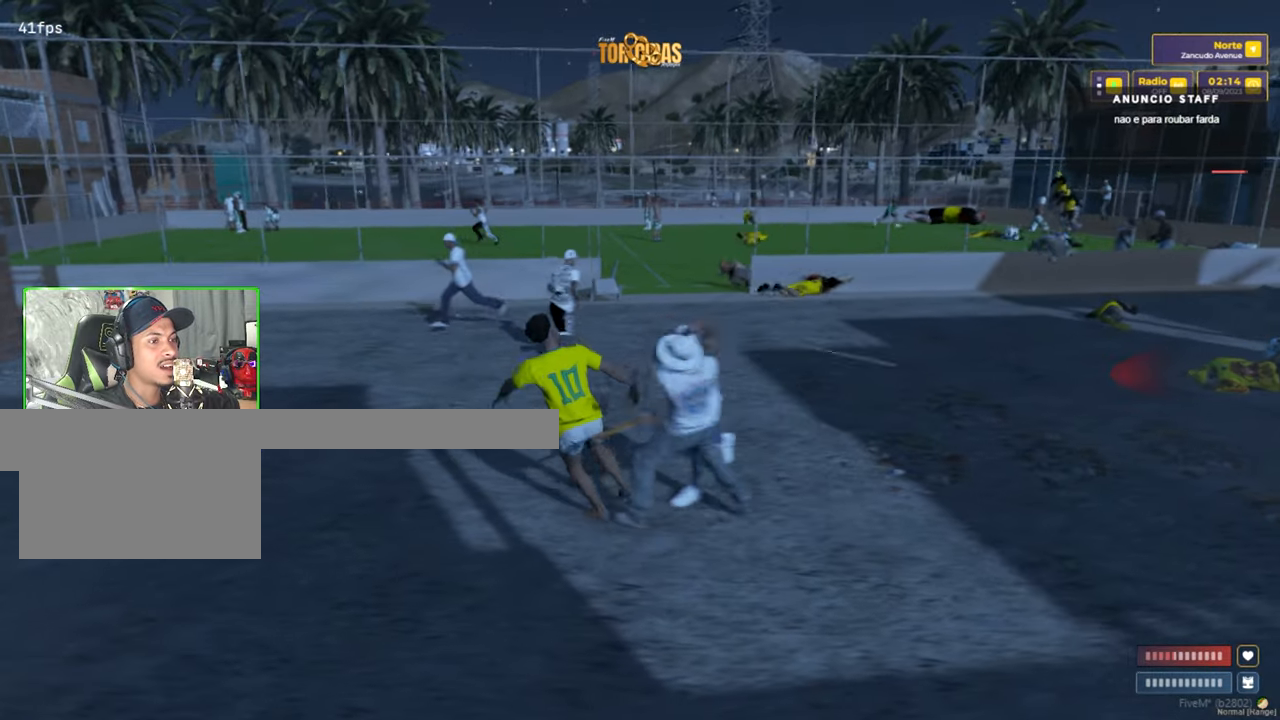
{"keys": ["d", "w"], "mouse": [], "mouse_move": "right", "events": [[334, "d", "down"], [367, "shift", "up"]]}
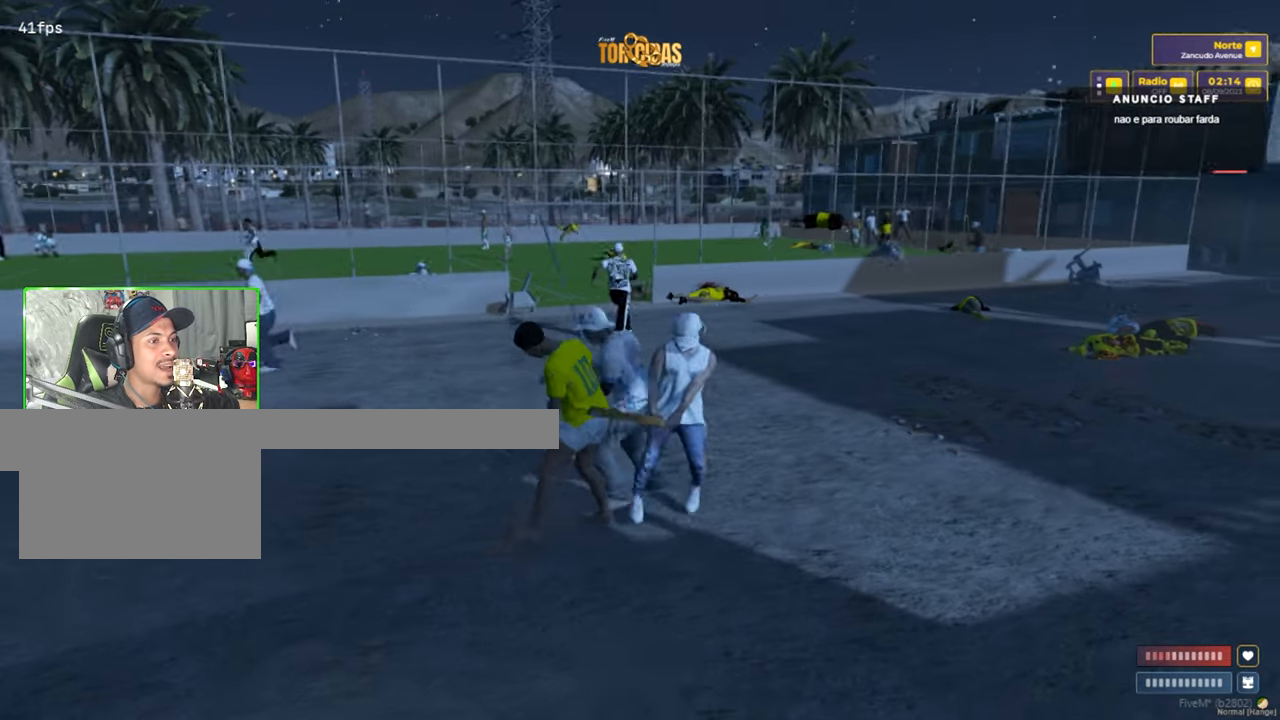
{"keys": ["w"], "mouse": [], "mouse_move": "still", "events": [[67, "d", "up"], [250, "d", "down"], [484, "d", "up"]]}
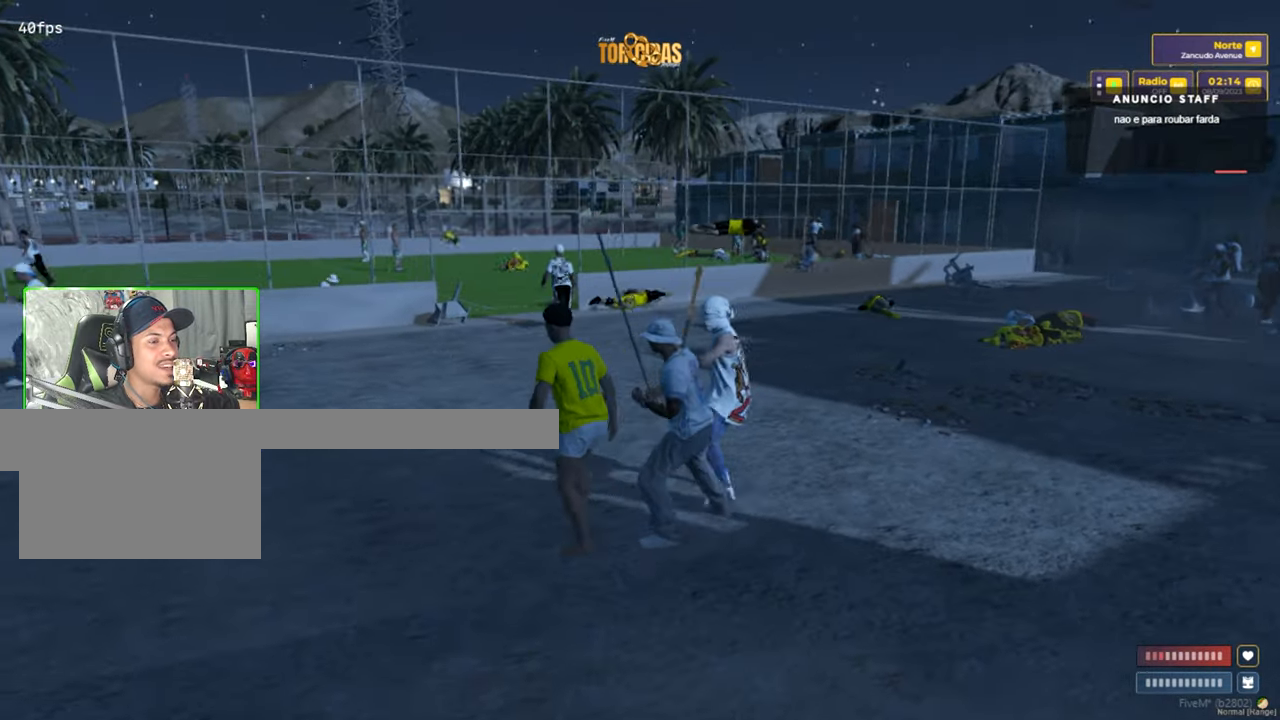
{"keys": ["shift", "w"], "mouse": [], "mouse_move": "still", "events": [[167, "d", "down"], [317, "d", "up"], [317, "shift", "down"]]}
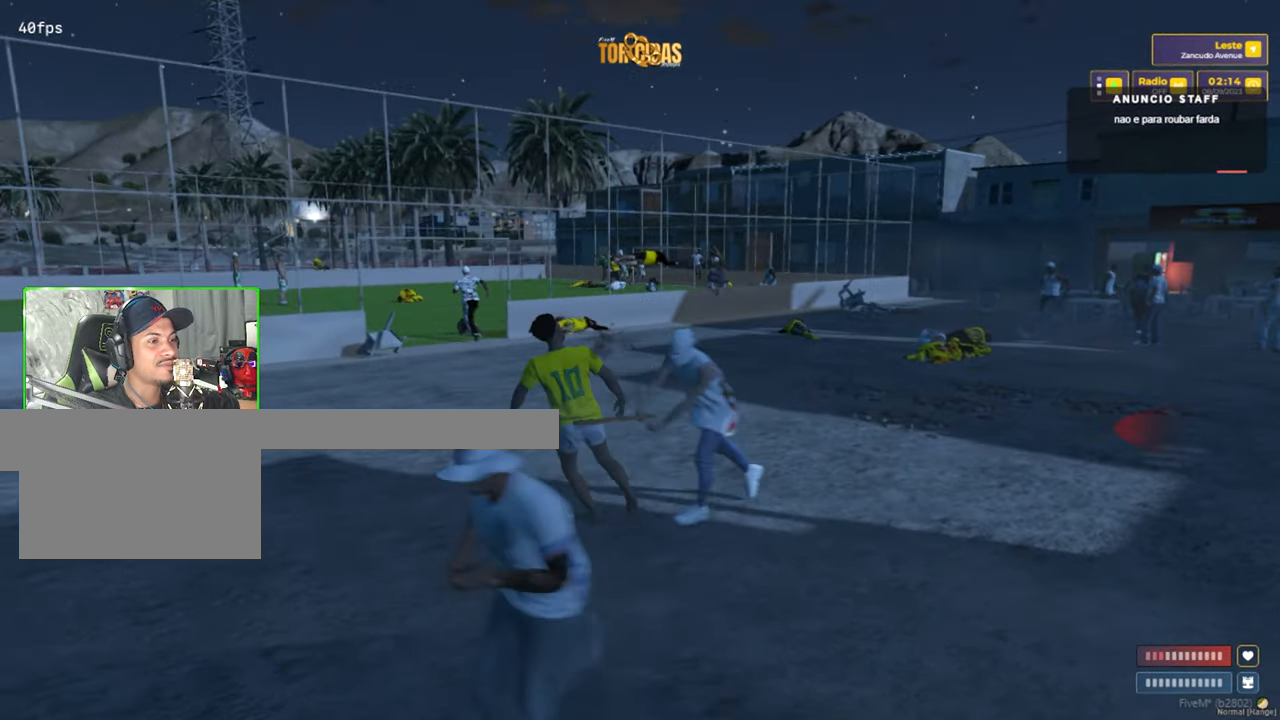
{"keys": ["d", "shift", "w"], "mouse": [], "mouse_move": "still", "events": [[417, "d", "down"]]}
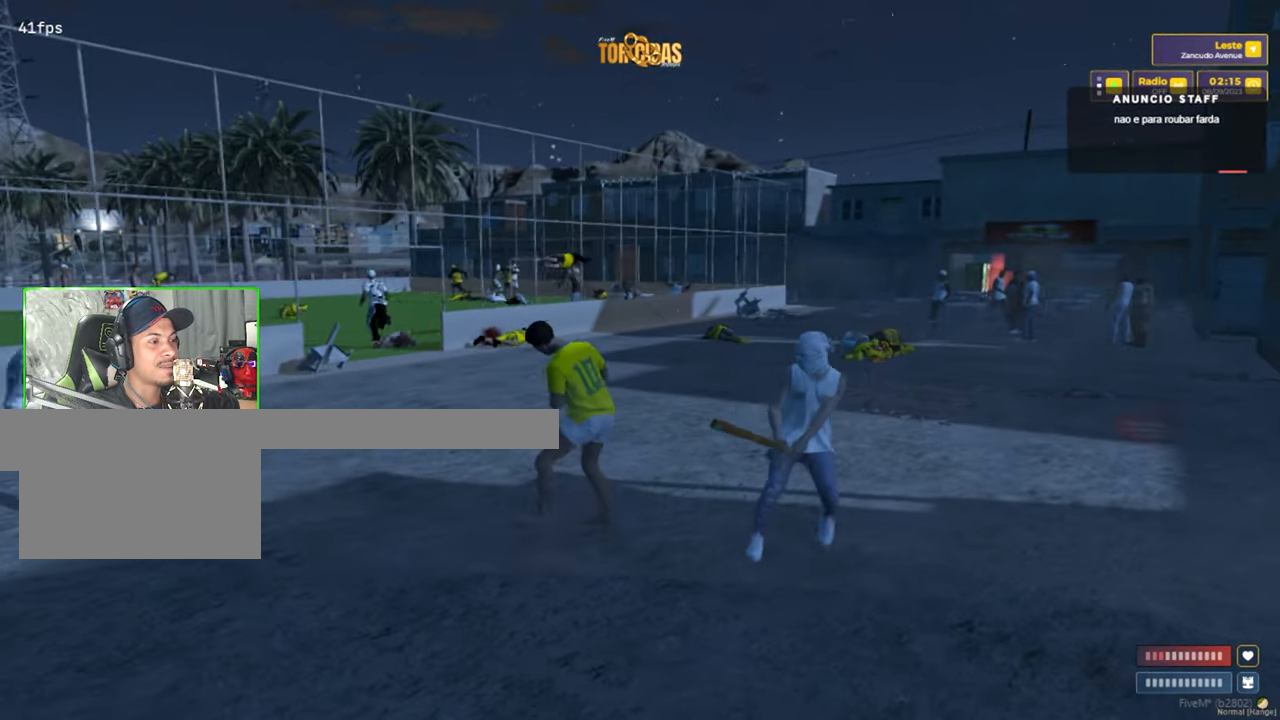
{"keys": ["shift", "w"], "mouse": [], "mouse_move": "right", "events": [[117, "d", "up"]]}
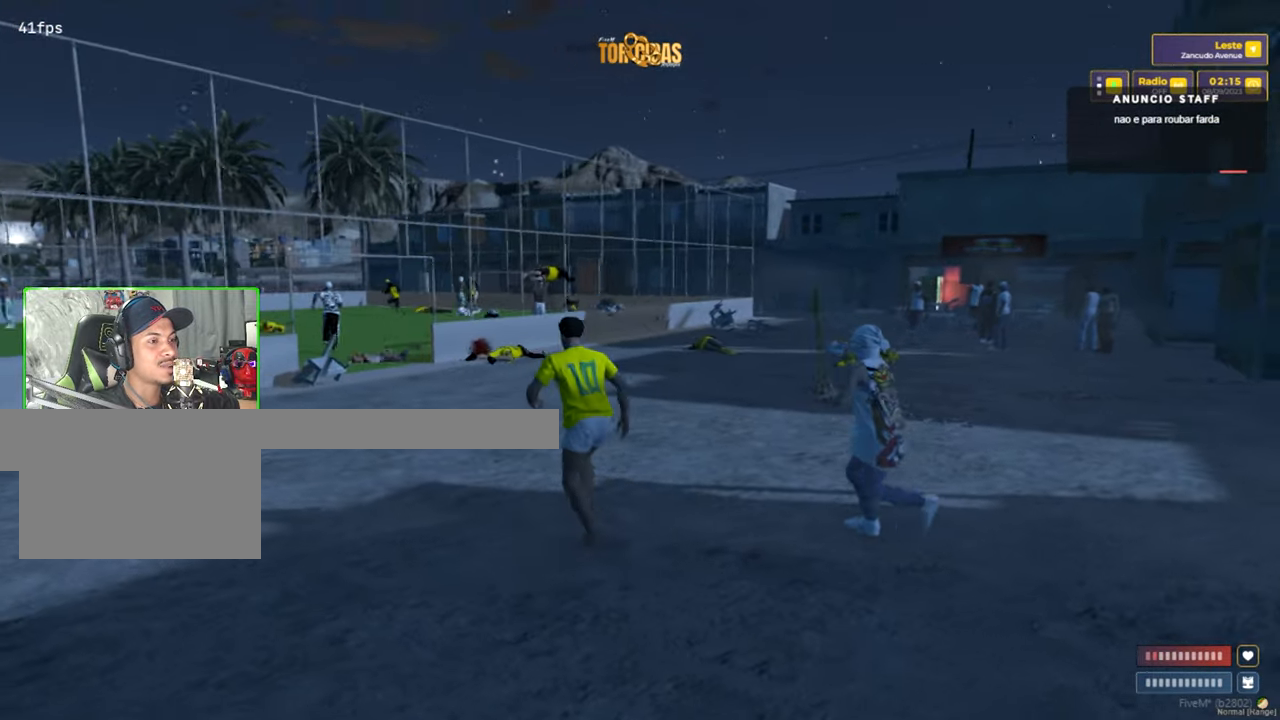
{"keys": ["shift", "w"], "mouse": [], "mouse_move": "right", "events": []}
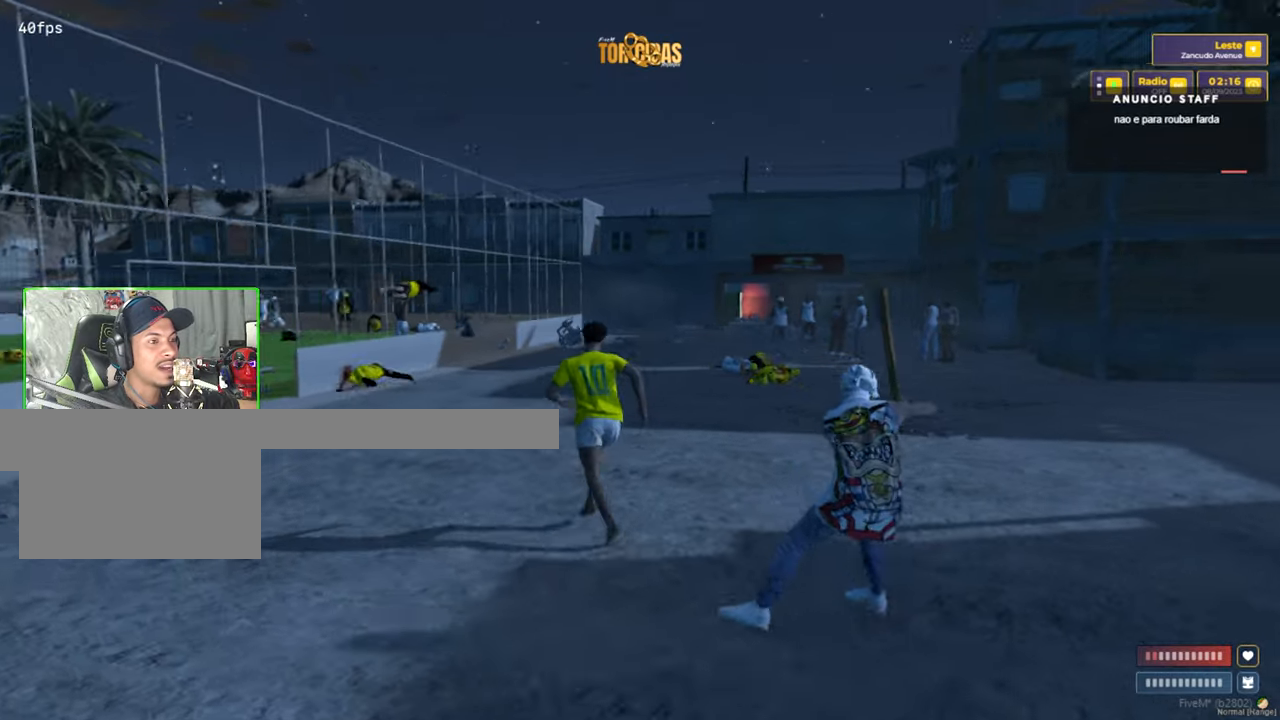
{"keys": ["d", "shift", "w"], "mouse": [], "mouse_move": "still", "events": [[366, "d", "down"]]}
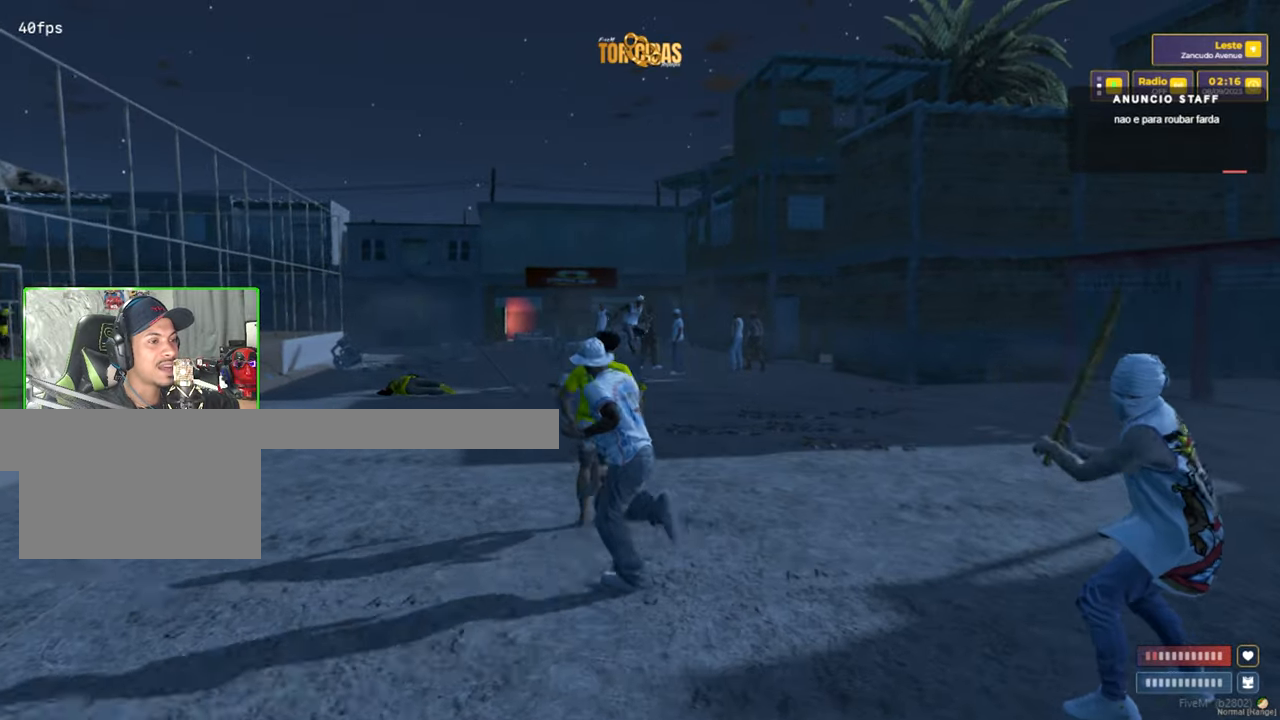
{"keys": ["d", "shift", "w"], "mouse": [], "mouse_move": "still", "events": []}
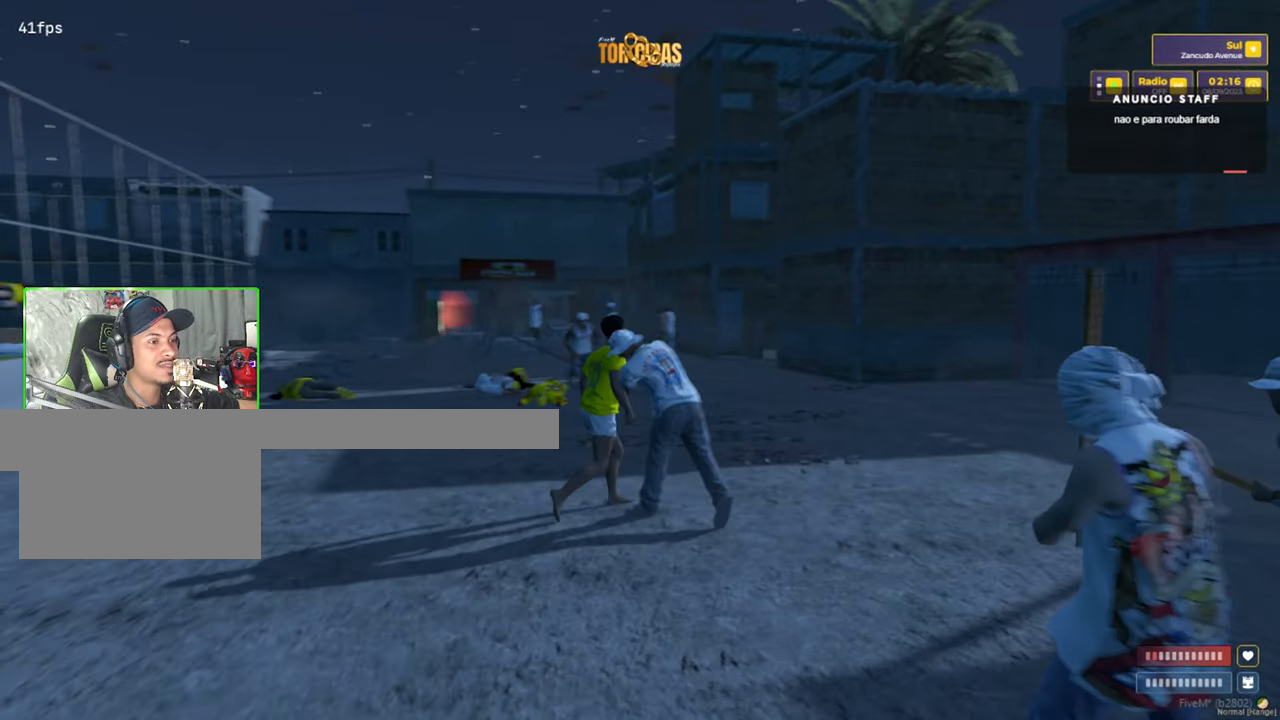
{"keys": ["d", "shift", "w"], "mouse": [], "mouse_move": "right", "events": []}
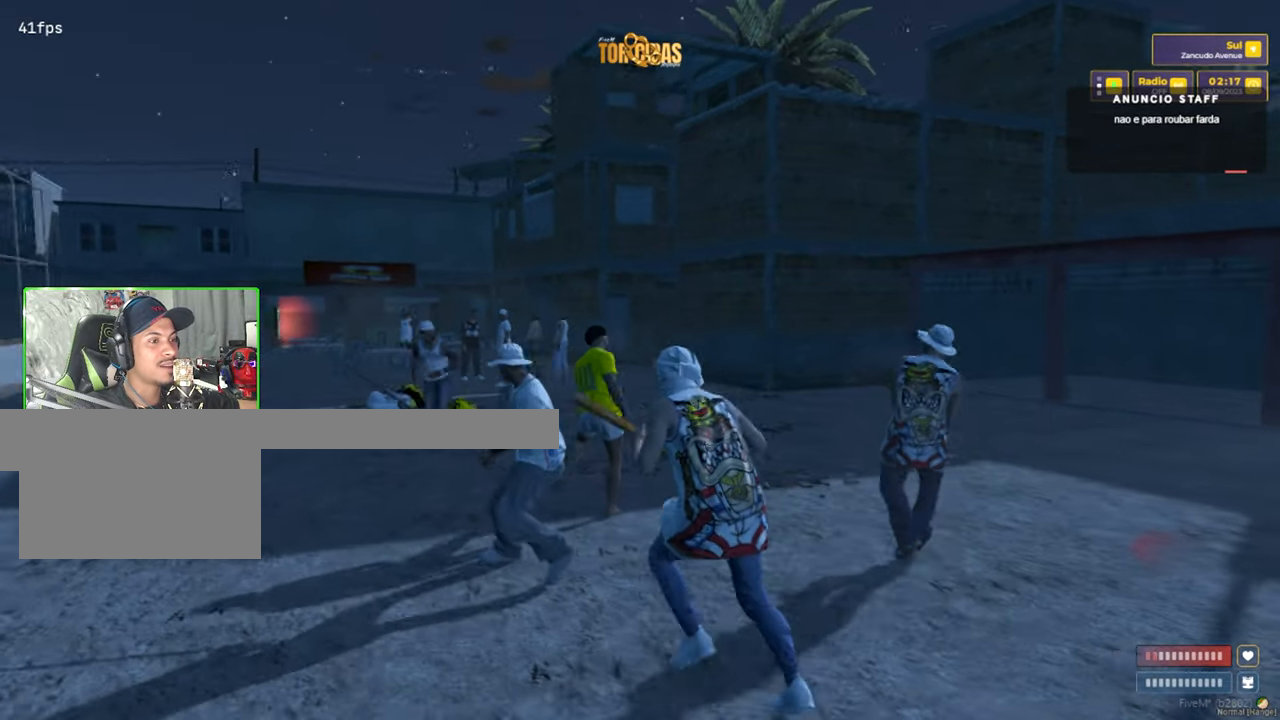
{"keys": ["d", "shift"], "mouse": [], "mouse_move": "right", "events": [[366, "w", "up"]]}
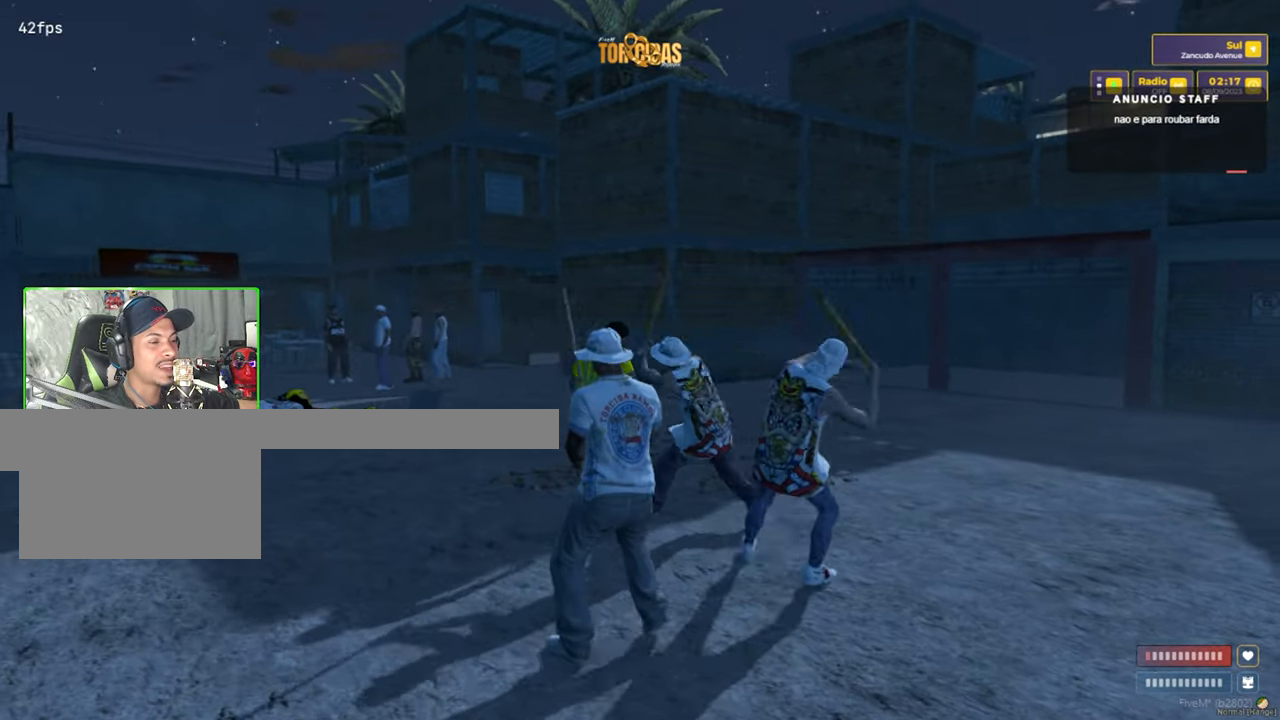
{"keys": ["d", "shift"], "mouse": [], "mouse_move": "still", "events": []}
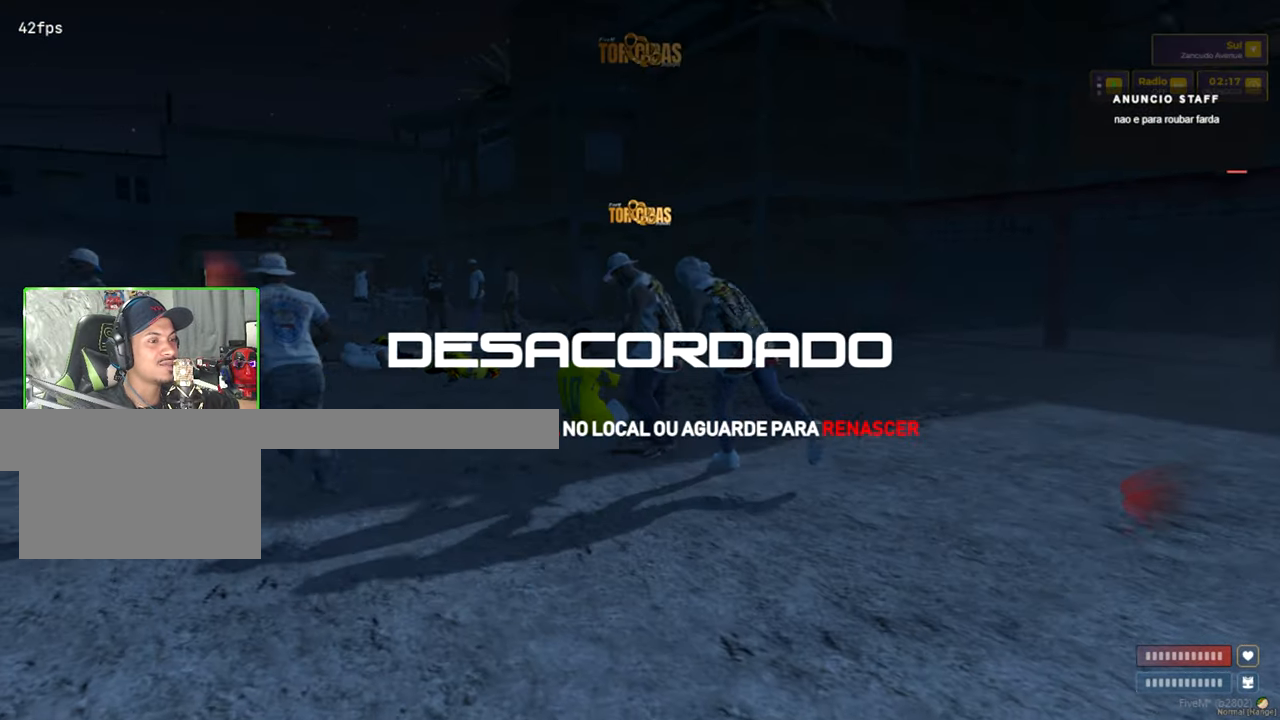
{"keys": [], "mouse": [], "mouse_move": "still", "events": [[33, "d", "up"], [83, "shift", "up"]]}
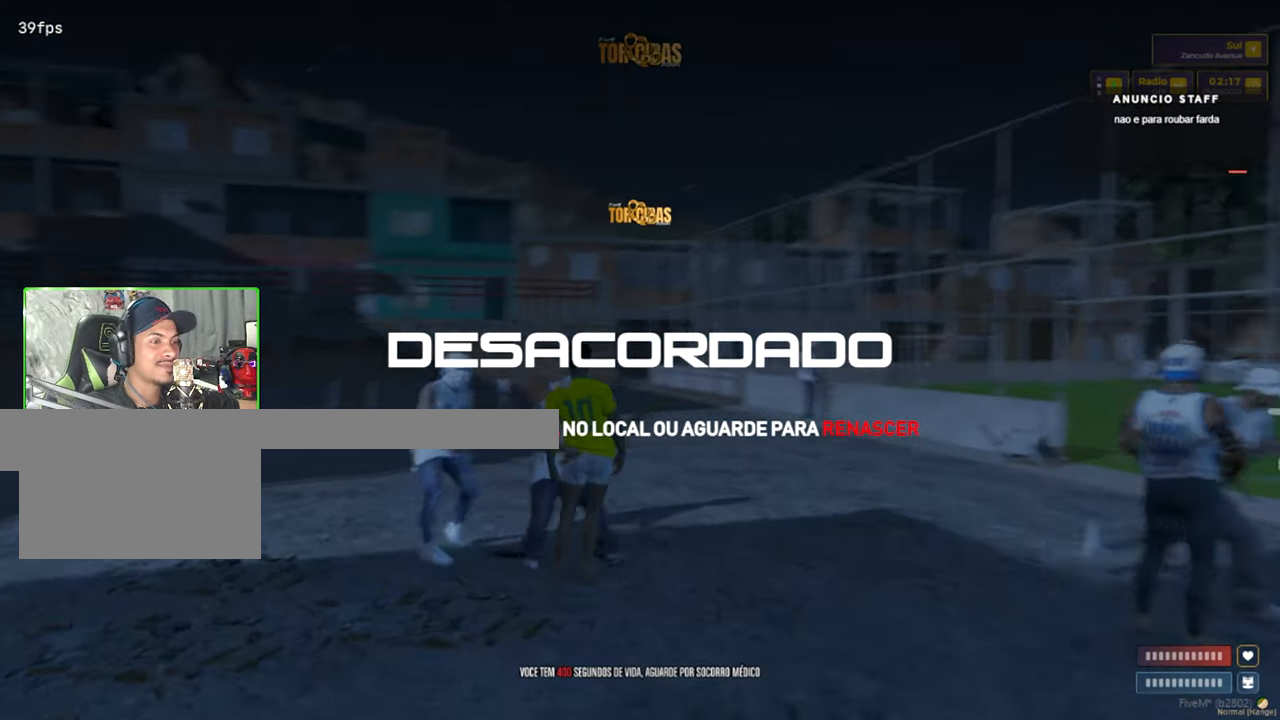
{"keys": [], "mouse": [], "mouse_move": "still", "events": []}
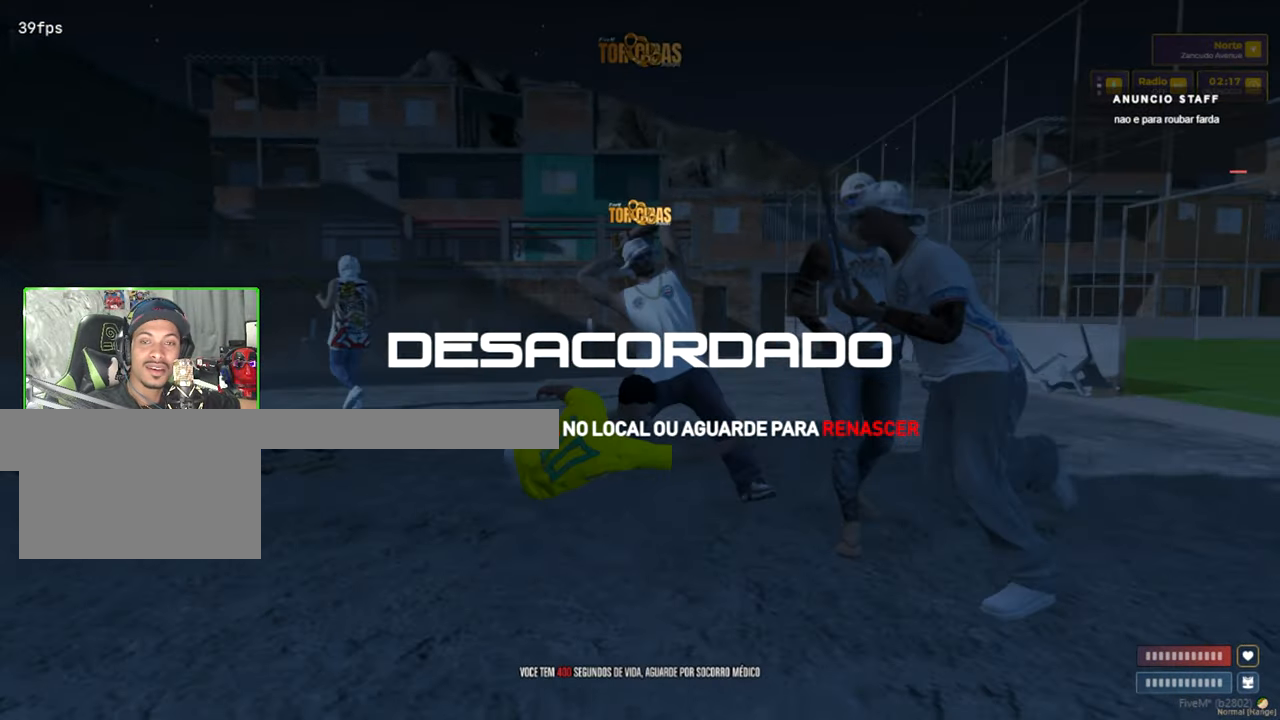
{"keys": [], "mouse": [], "mouse_move": "still", "events": []}
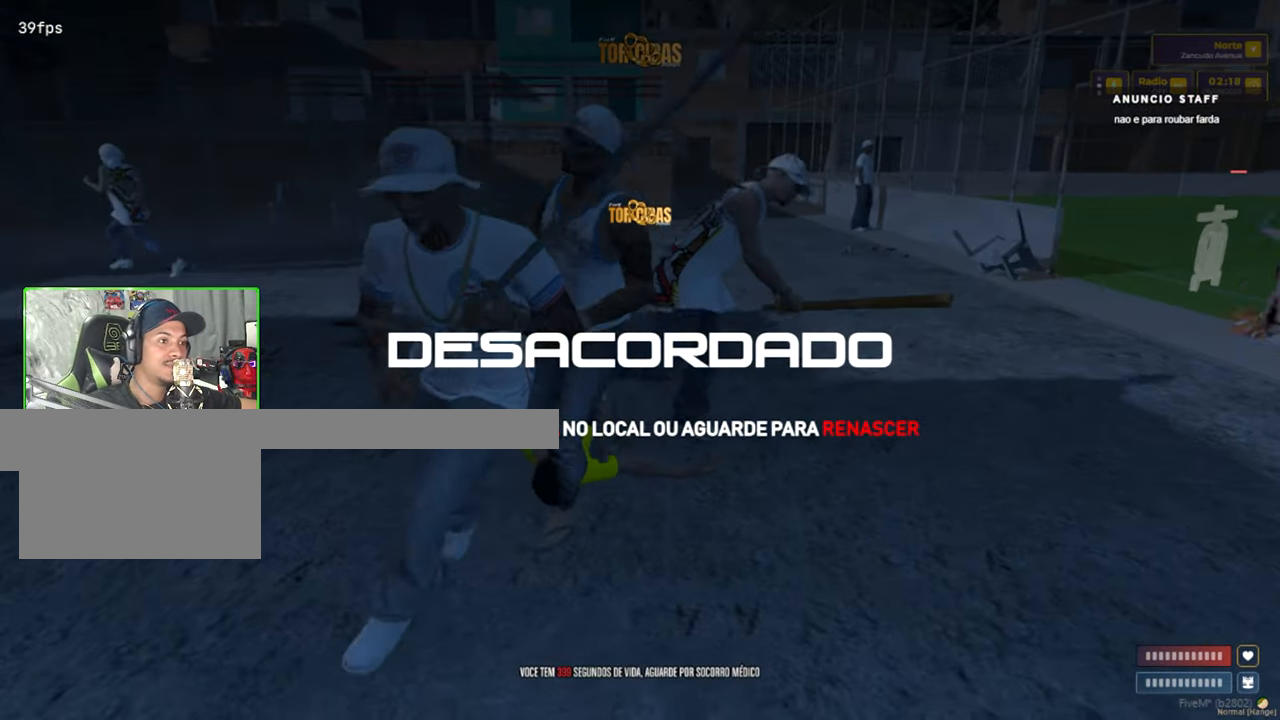
{"keys": [], "mouse": [], "mouse_move": "still", "events": []}
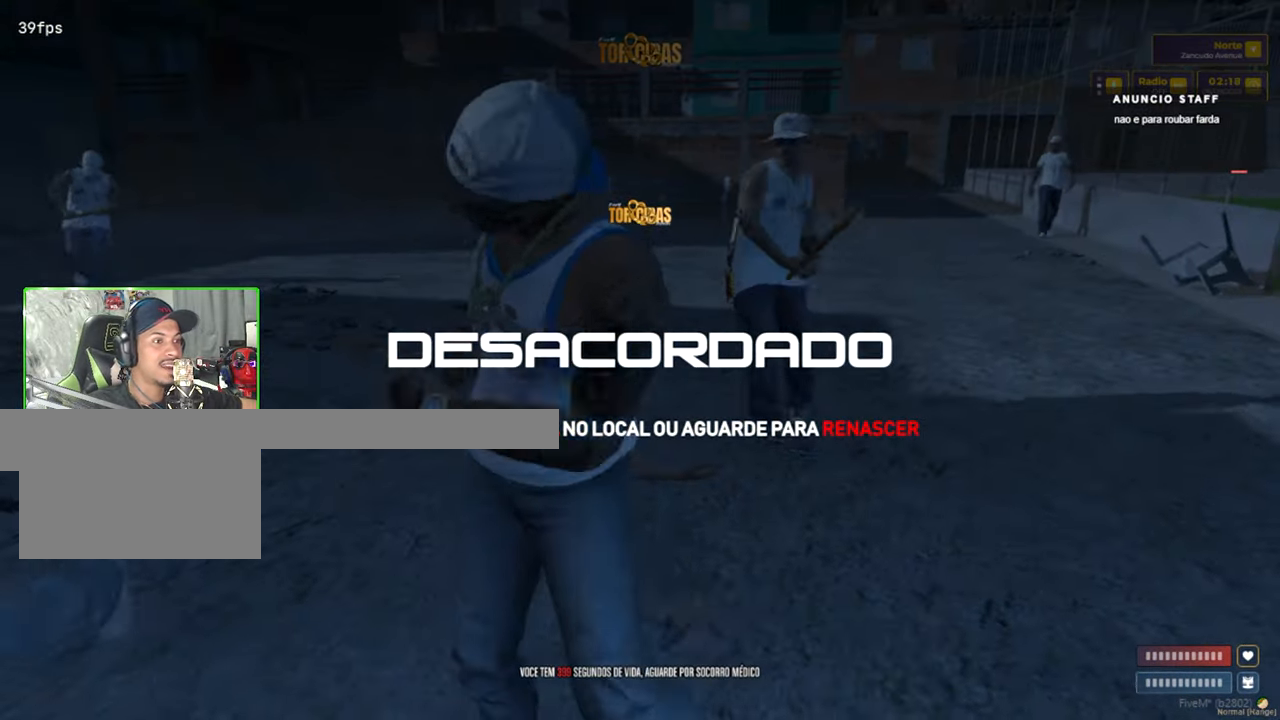
{"keys": [], "mouse": [], "mouse_move": "up", "events": []}
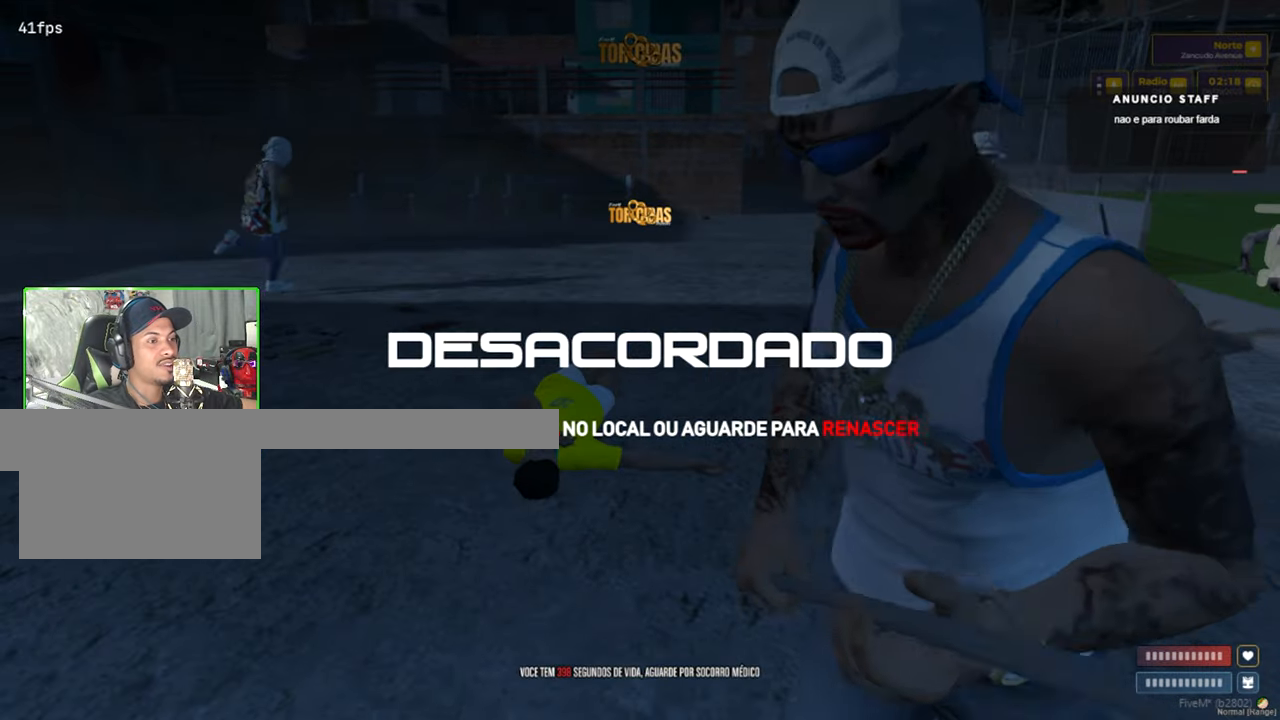
{"keys": [], "mouse": [], "mouse_move": "left", "events": []}
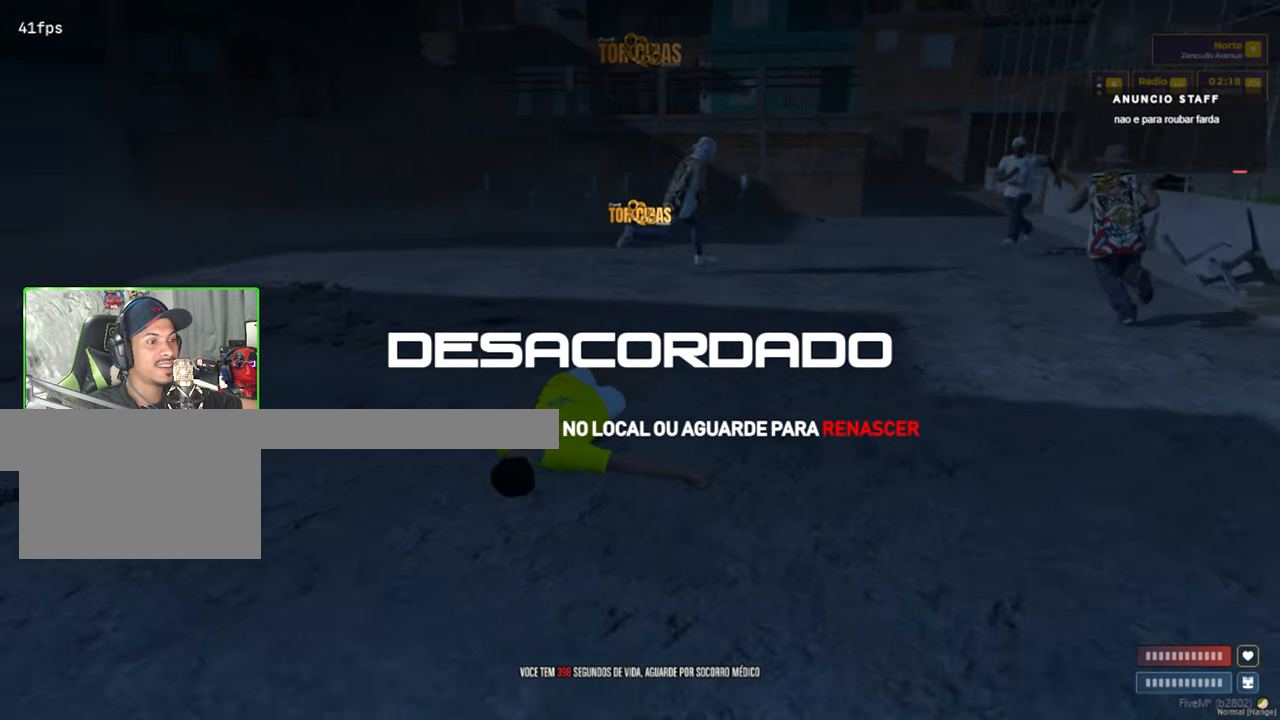
{"keys": ["tab"], "mouse": [], "mouse_move": "still", "events": [[267, "alt", "down"], [400, "tab", "down"], [500, "alt", "up"]]}
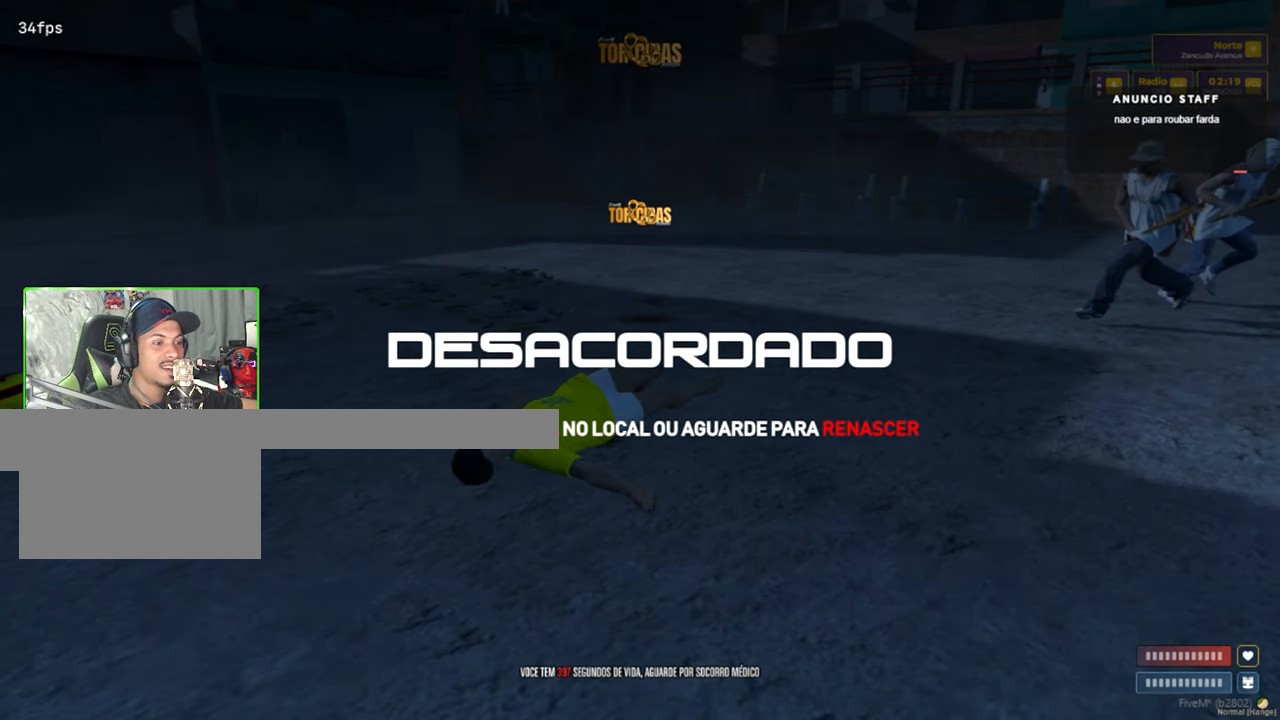
{"keys": [], "mouse": [], "mouse_move": "left", "events": [[50, "tab", "up"]]}
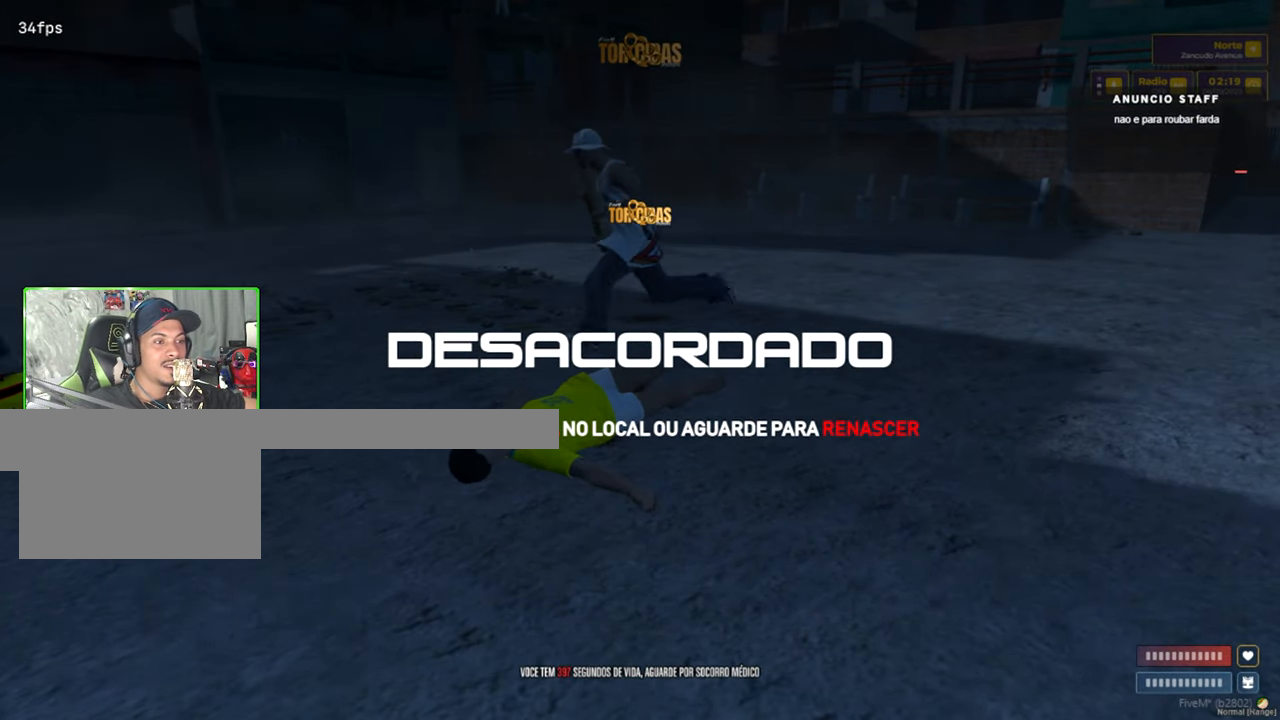
{"keys": [], "mouse": [], "mouse_move": "right", "events": []}
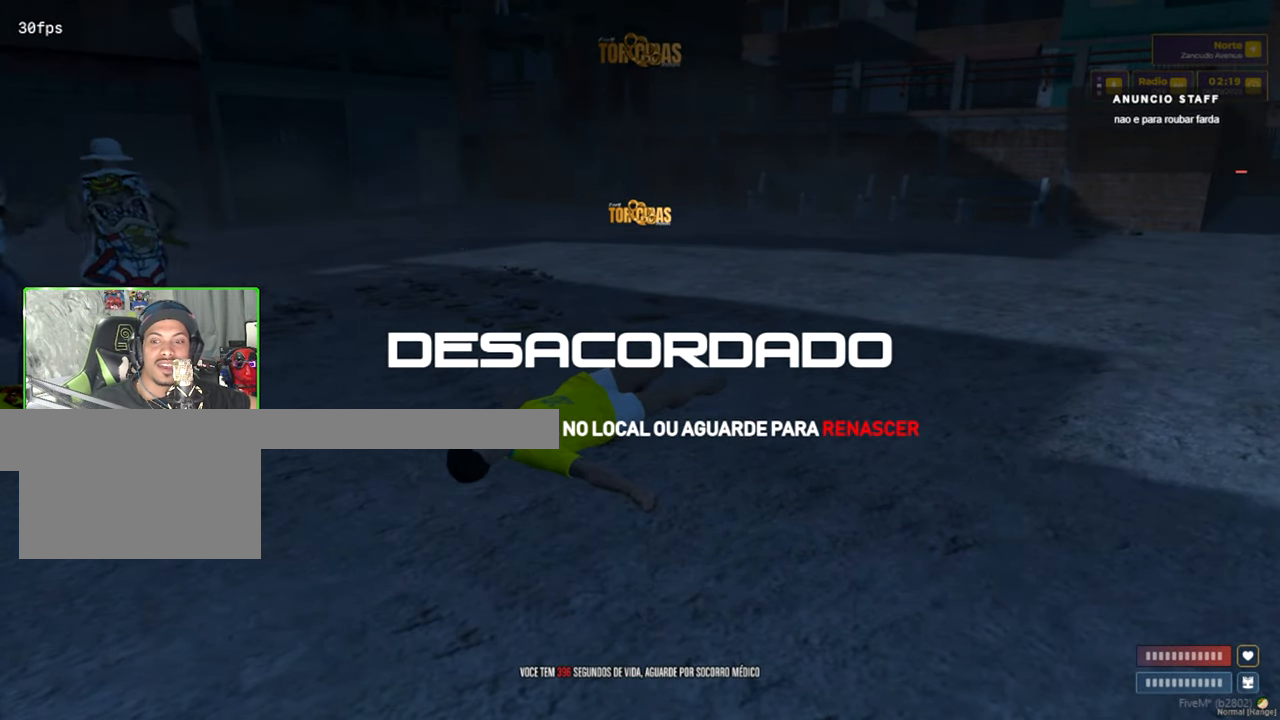
{"keys": [], "mouse": [], "mouse_move": "still", "events": []}
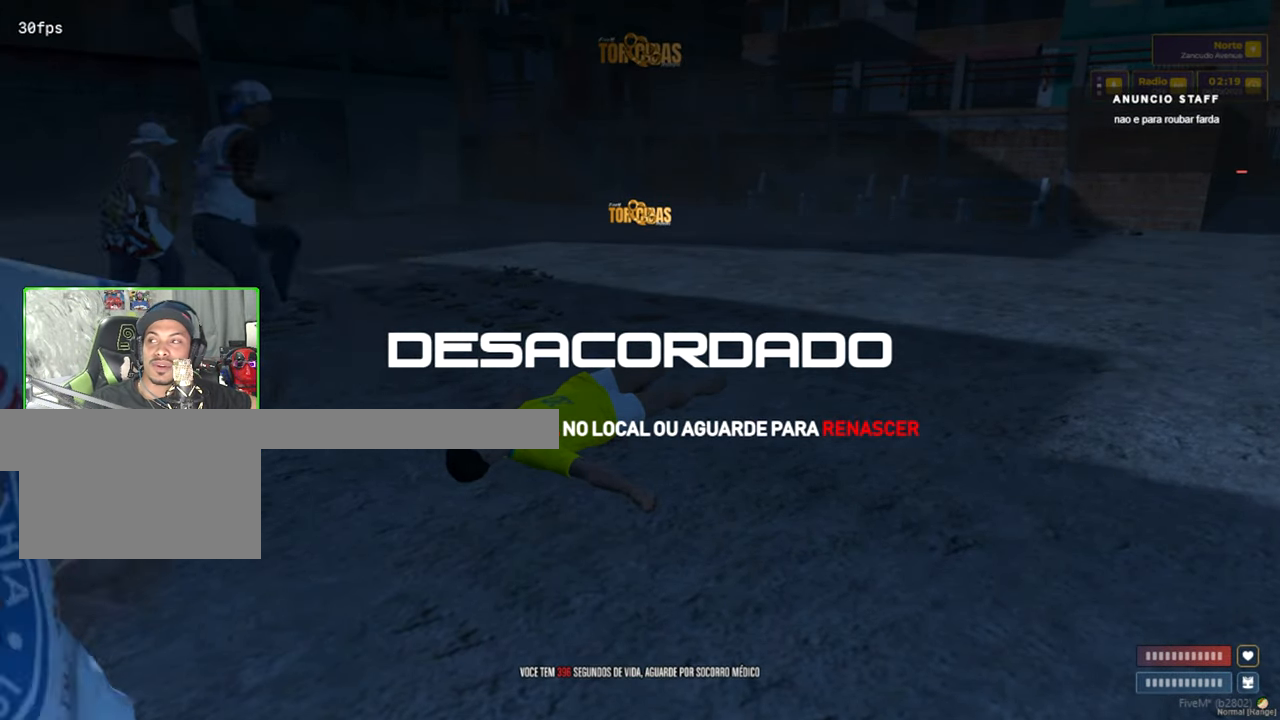
{"keys": [], "mouse": [], "mouse_move": "down-right", "events": []}
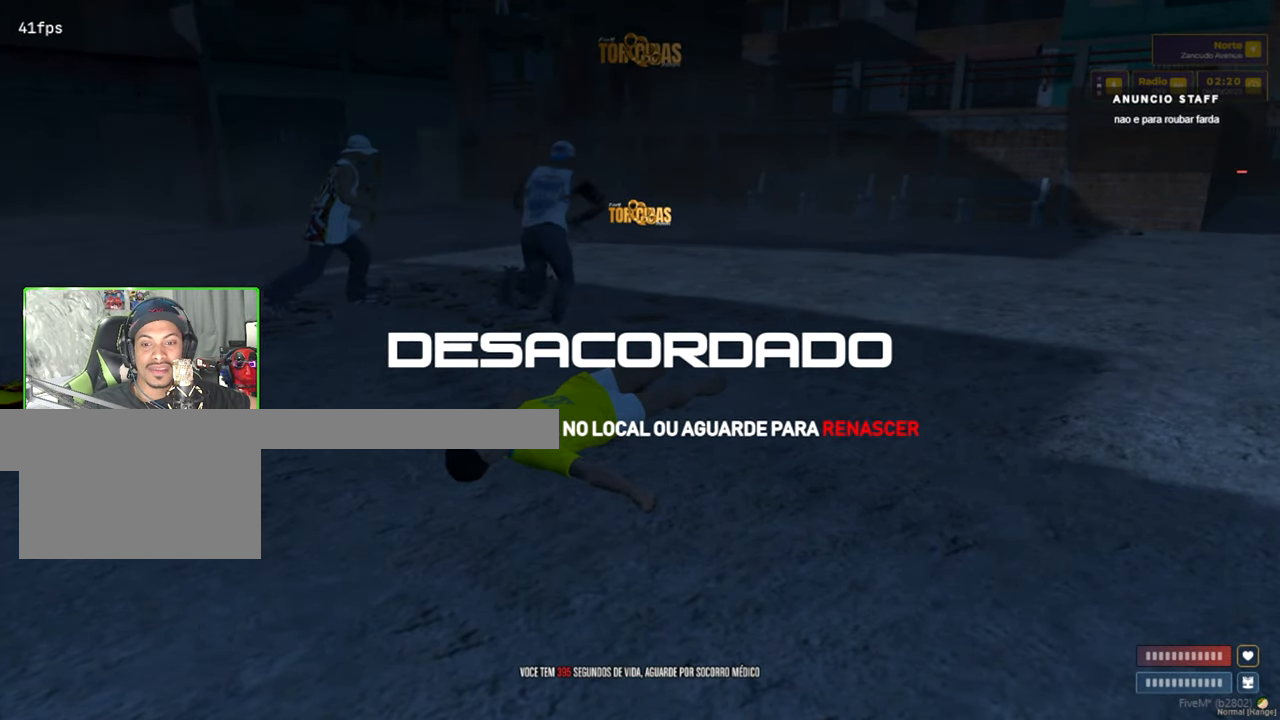
{"keys": [], "mouse": [], "mouse_move": "still", "events": []}
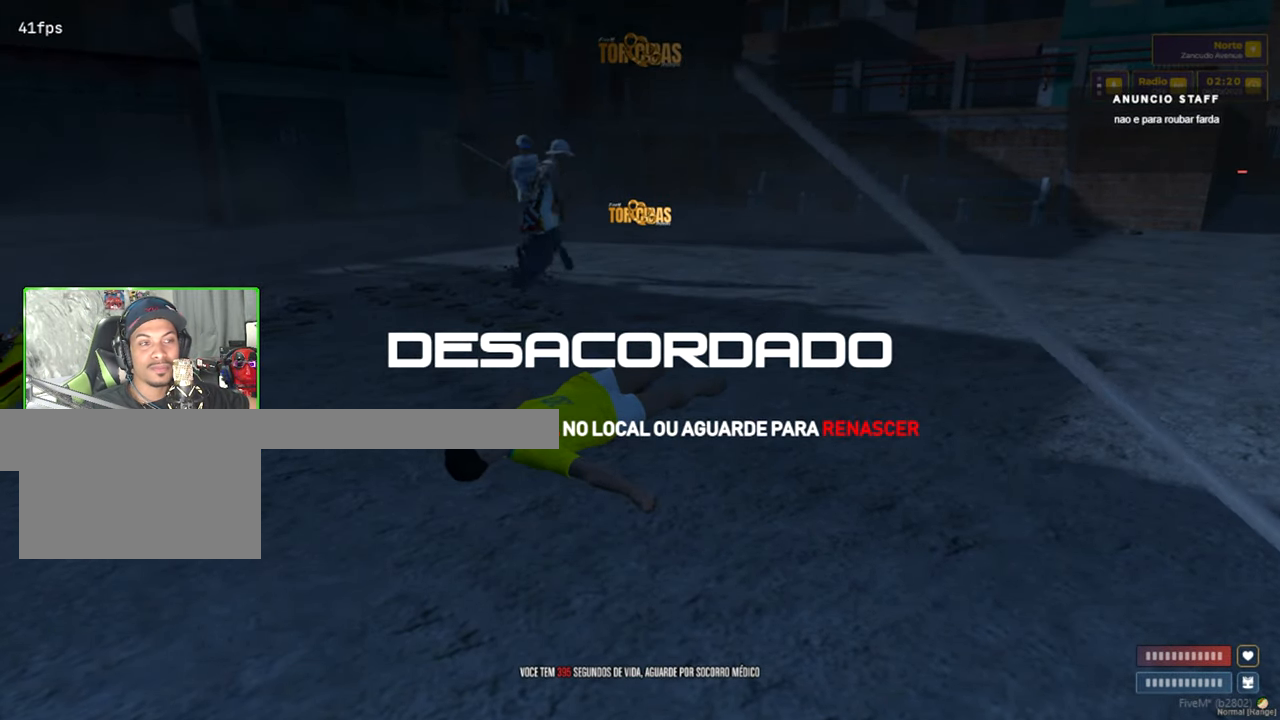
{"keys": [], "mouse": [], "mouse_move": "still", "events": []}
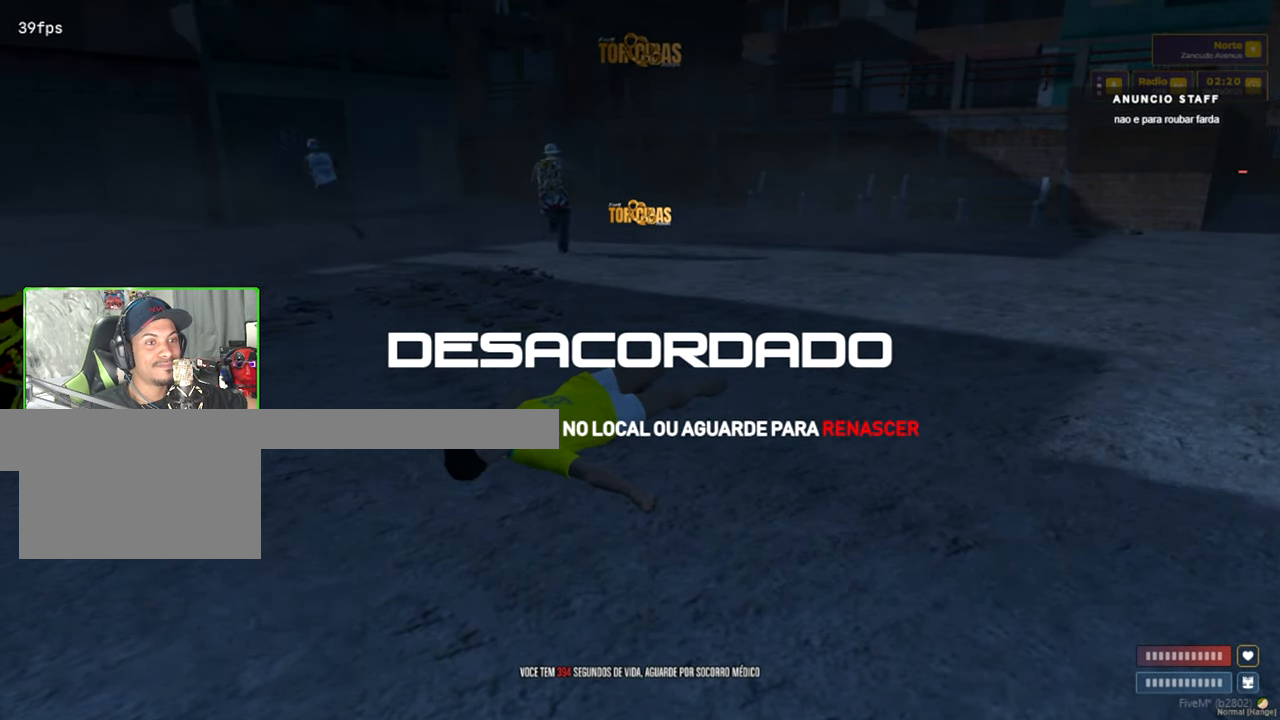
{"keys": [], "mouse": [], "mouse_move": "still", "events": []}